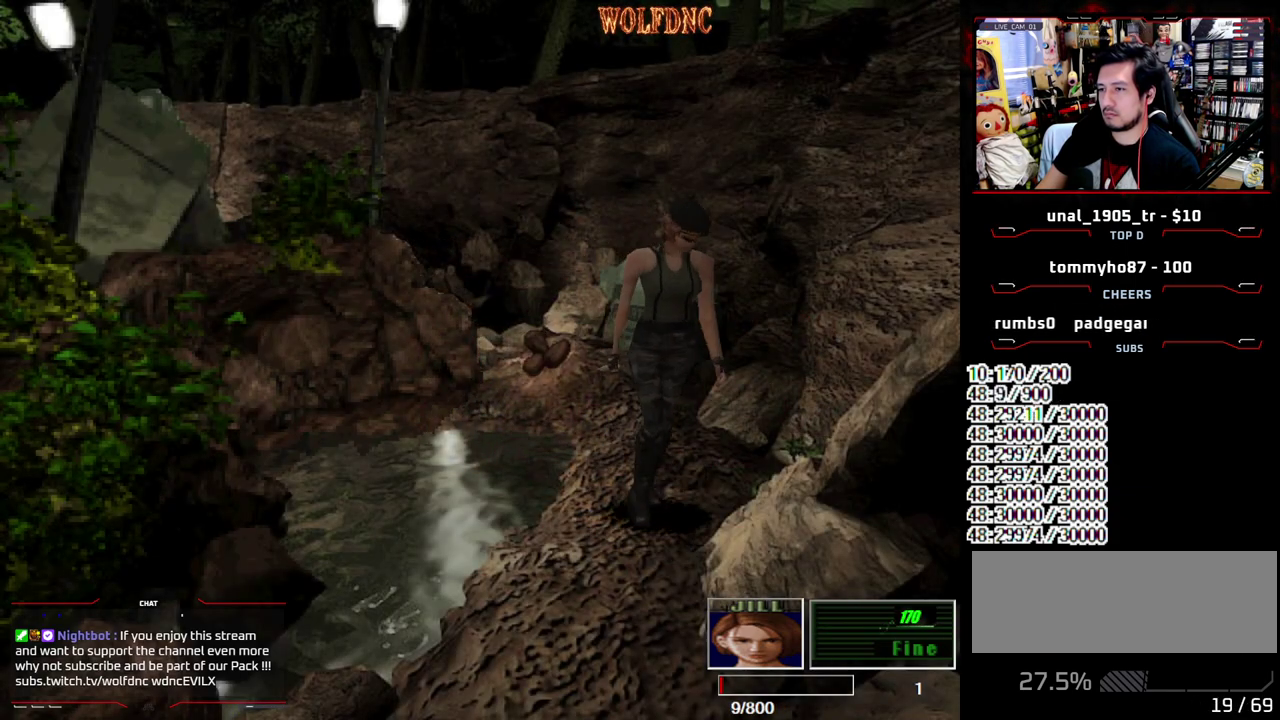
Gameplay with a controller (PlayStation layout); each line is a JSON object with the inputs held at the frame after it. "events" lists button and stick changes between this image and that frame as [ms after this image, input, new state], when the widget could be followed in between. Not read: L3 R3.
{"buttons": ["DPAD_UP", "DPAD_RIGHT"], "events": [[83, "DPAD_RIGHT", "down"], [133, "DPAD_UP", "down"], [233, "DPAD_UP", "up"], [283, "DPAD_RIGHT", "up"], [417, "DPAD_UP", "down"], [467, "DPAD_RIGHT", "down"]]}
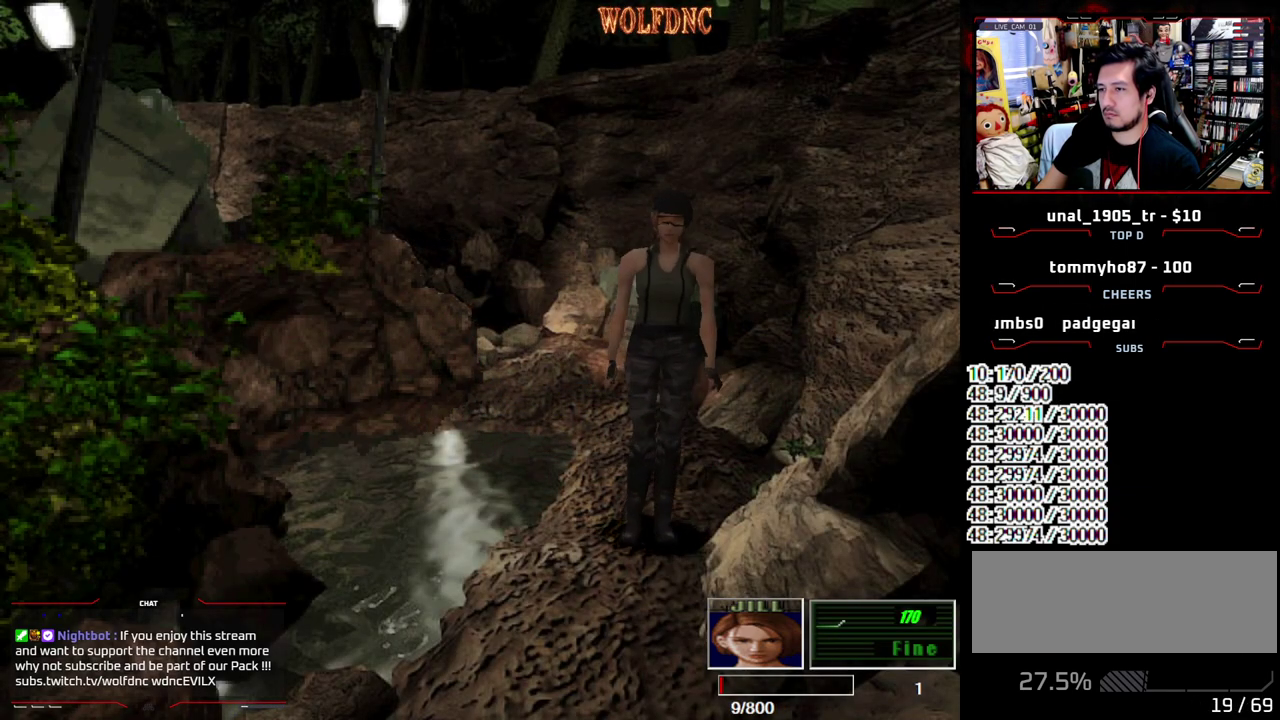
{"buttons": ["SQUARE", "DPAD_UP"], "events": [[17, "DPAD_RIGHT", "up"], [17, "DPAD_UP", "up"], [100, "DPAD_UP", "down"], [200, "DPAD_UP", "up"], [200, "SQUARE", "down"], [250, "DPAD_UP", "down"]]}
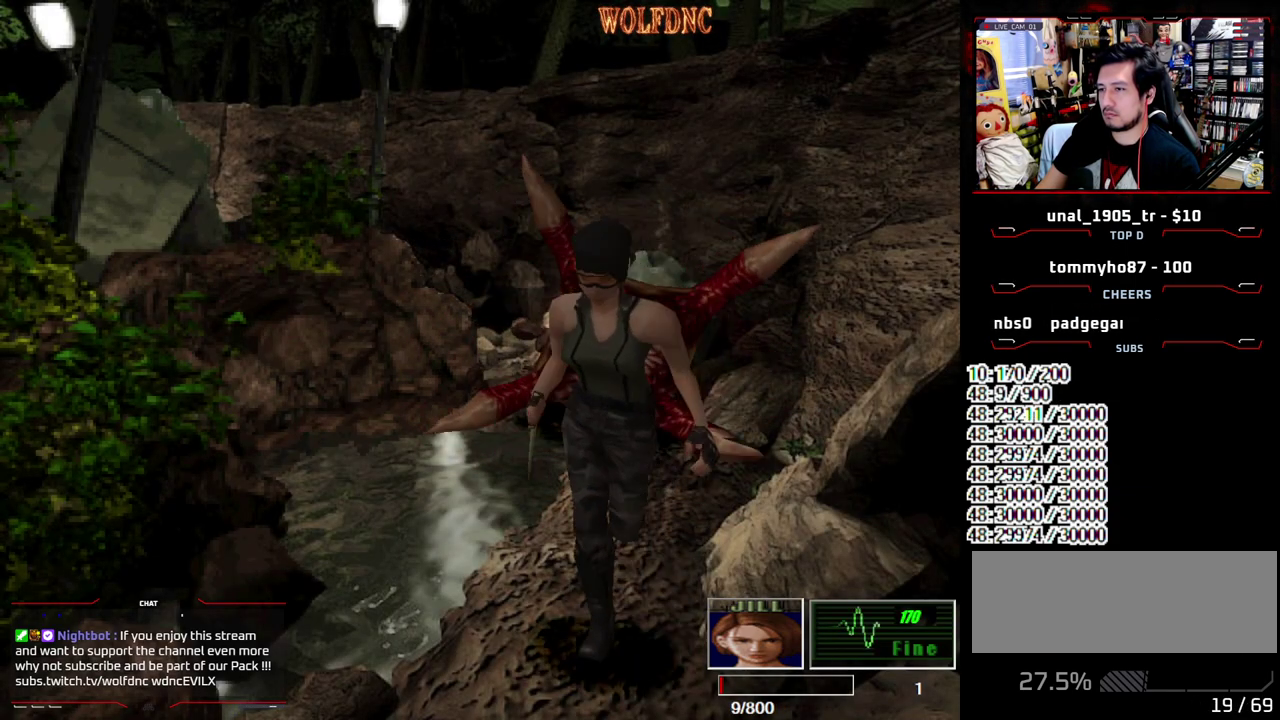
{"buttons": ["CROSS", "R1"], "events": [[17, "DPAD_UP", "up"], [67, "SQUARE", "up"], [117, "R1", "down"], [250, "CROSS", "down"]]}
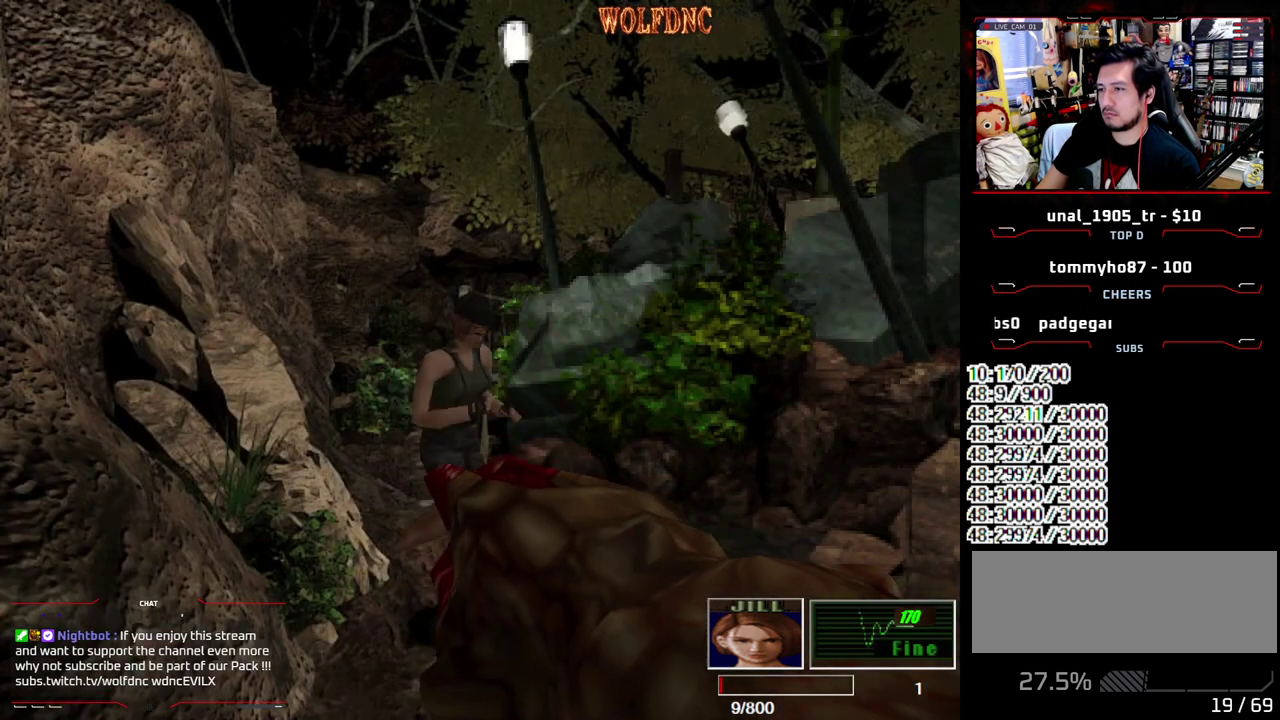
{"buttons": [], "events": [[283, "CROSS", "up"], [283, "R1", "up"]]}
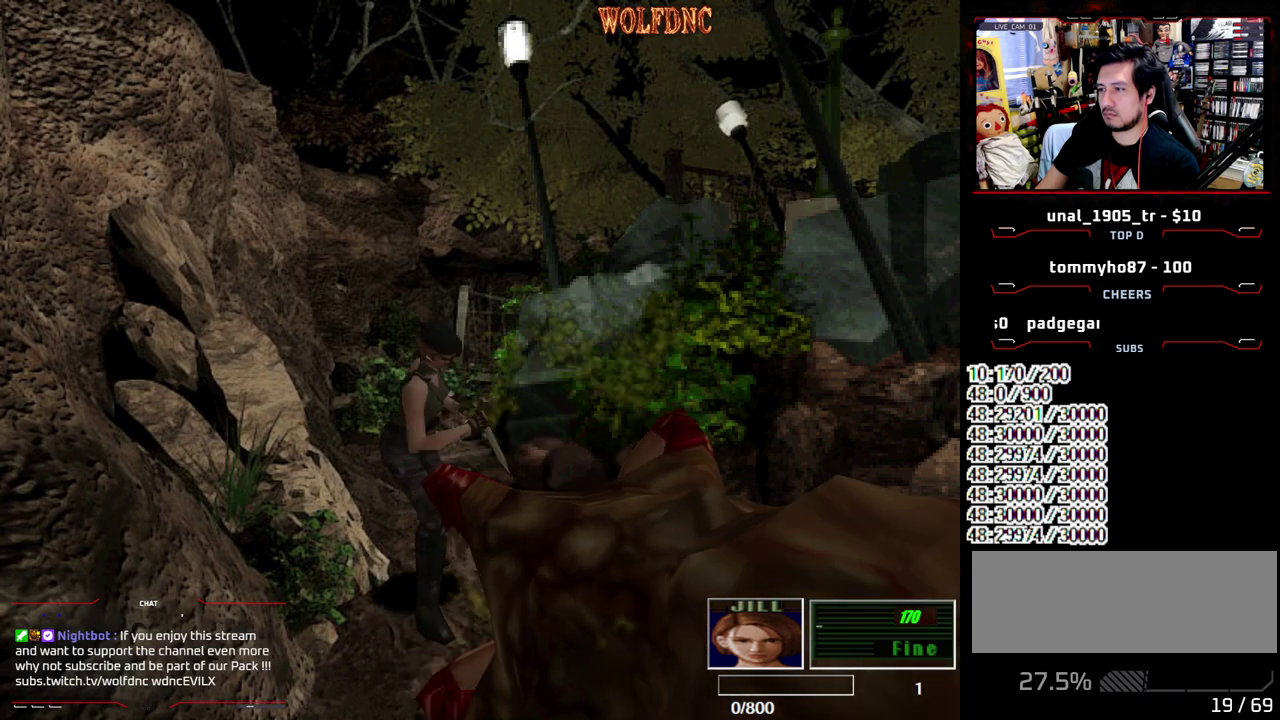
{"buttons": ["SQUARE", "DPAD_UP"], "events": [[250, "DPAD_UP", "down"], [333, "SQUARE", "down"]]}
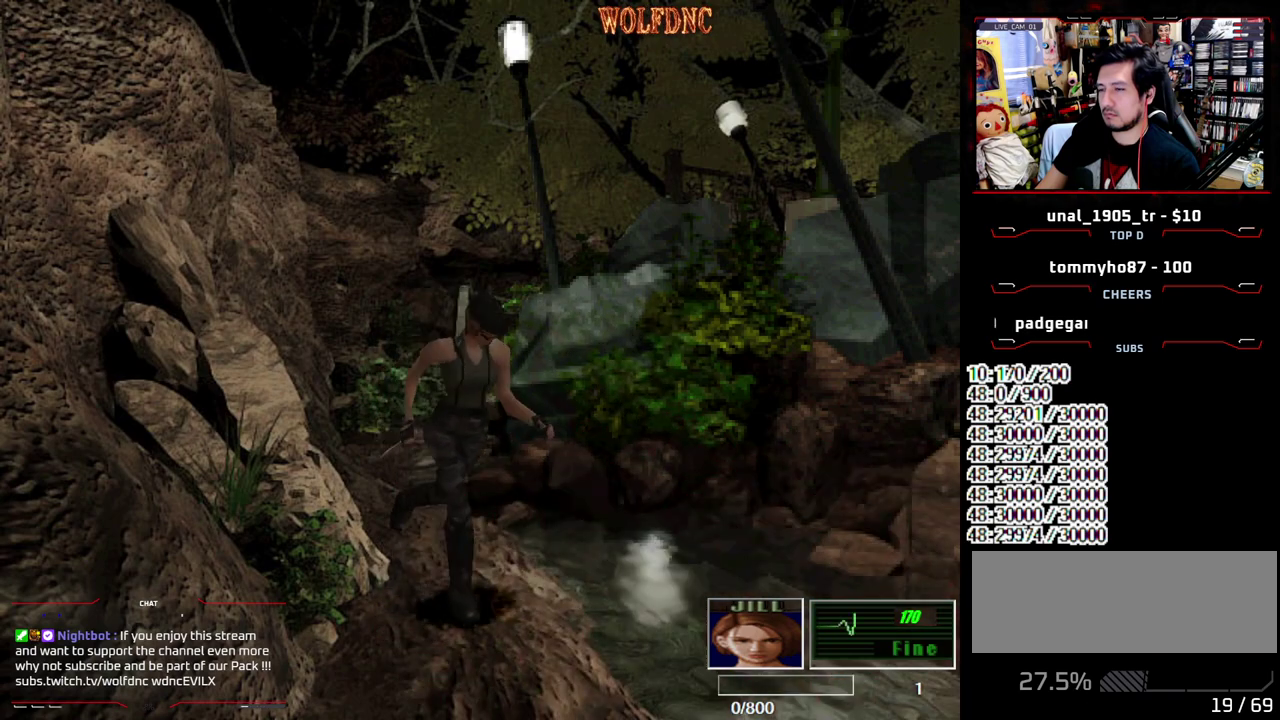
{"buttons": ["SQUARE"], "events": [[300, "DPAD_UP", "up"], [300, "SQUARE", "up"], [350, "DPAD_DOWN", "down"], [450, "SQUARE", "down"], [500, "DPAD_DOWN", "up"]]}
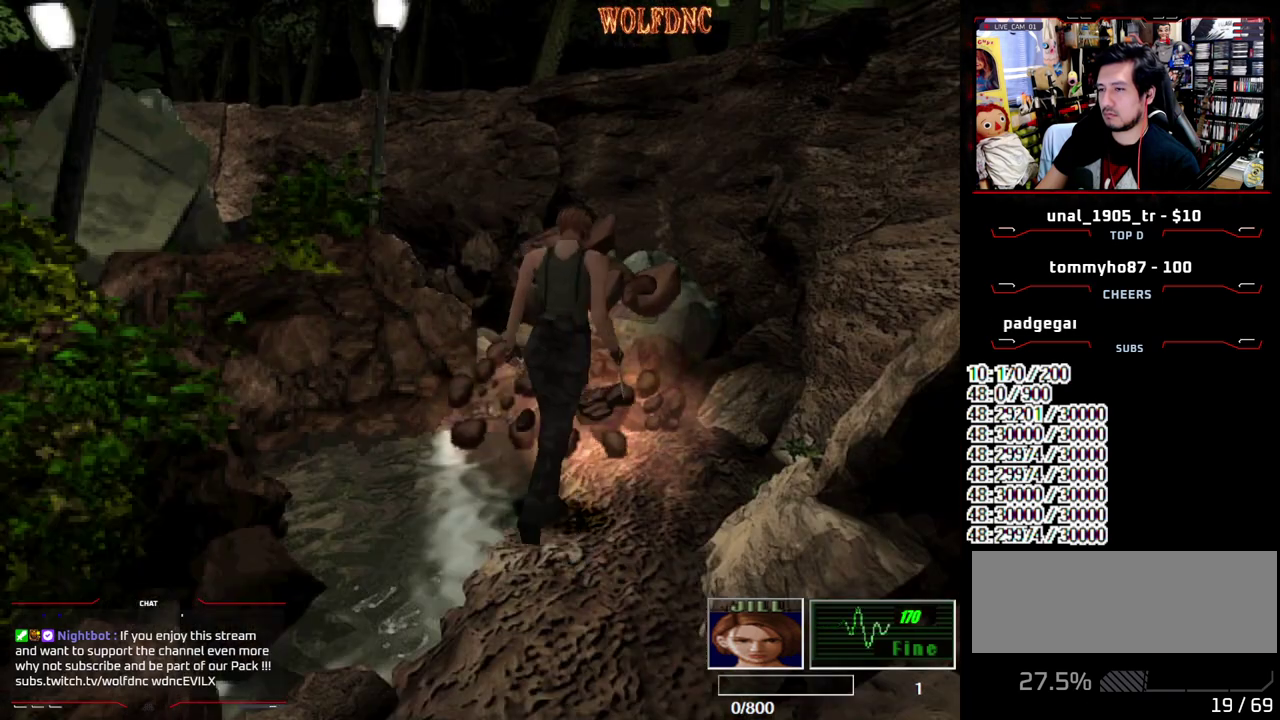
{"buttons": [], "events": [[33, "SQUARE", "up"], [133, "DPAD_UP", "down"], [133, "SQUARE", "down"], [183, "DPAD_LEFT", "down"], [367, "DPAD_UP", "up"], [417, "DPAD_LEFT", "up"], [417, "SQUARE", "up"]]}
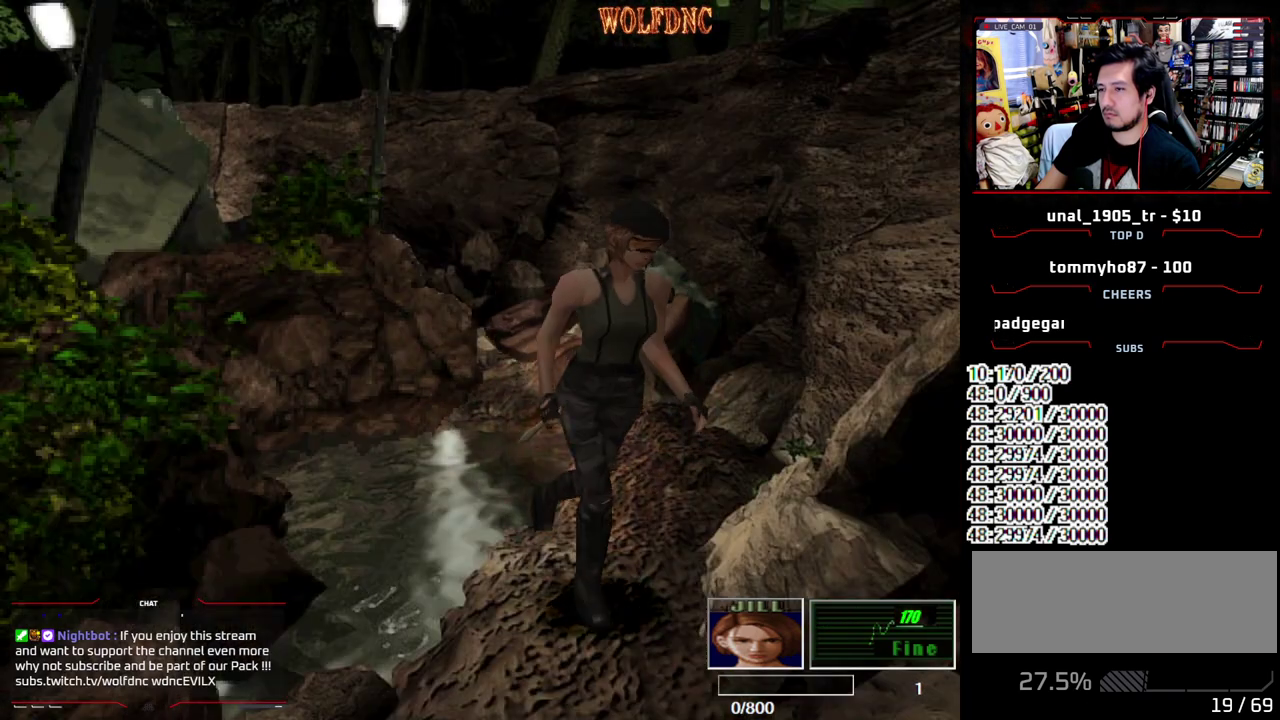
{"buttons": [], "events": [[17, "DPAD_UP", "down"], [17, "SQUARE", "down"], [100, "DPAD_RIGHT", "down"], [200, "DPAD_UP", "up"], [200, "SQUARE", "up"], [283, "DPAD_UP", "down"], [283, "SQUARE", "down"], [433, "DPAD_UP", "up"], [483, "DPAD_RIGHT", "up"], [483, "SQUARE", "up"]]}
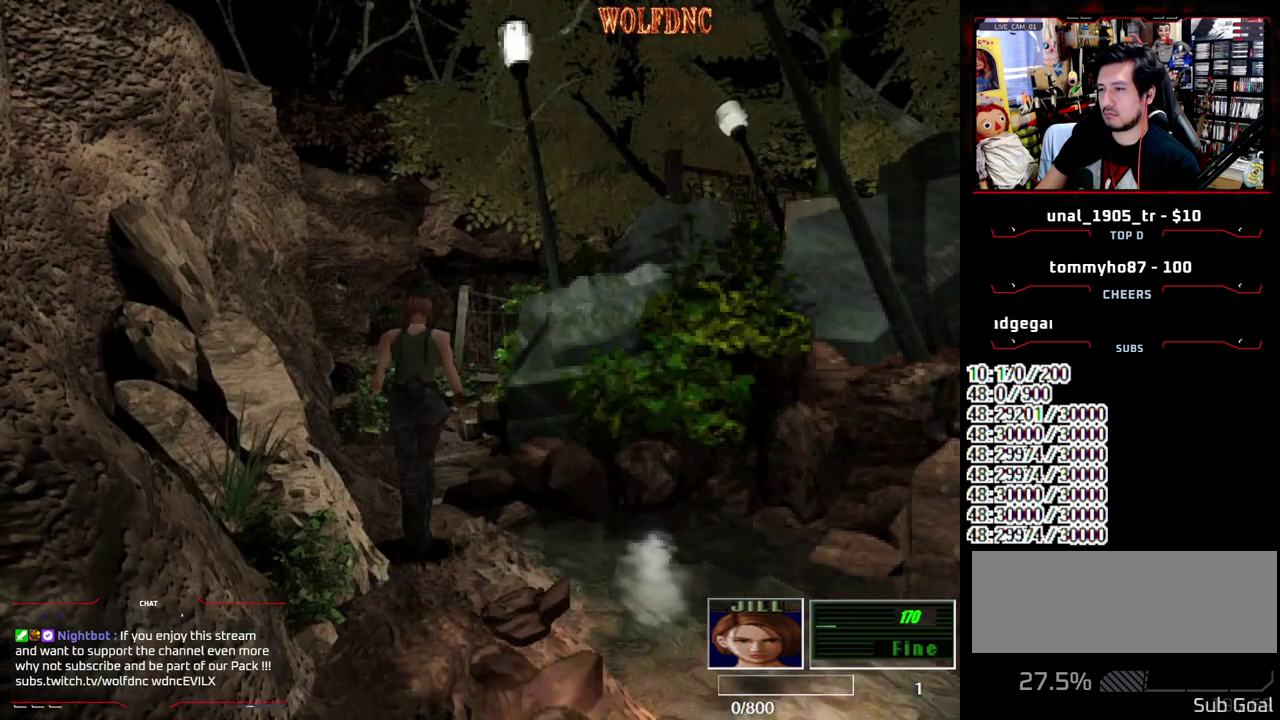
{"buttons": ["SQUARE", "DPAD_UP", "DPAD_LEFT"], "events": [[17, "DPAD_UP", "down"], [67, "SQUARE", "down"], [167, "DPAD_UP", "up"], [250, "DPAD_UP", "down"], [350, "DPAD_UP", "up"], [400, "SQUARE", "up"], [450, "DPAD_LEFT", "down"], [450, "DPAD_UP", "down"], [500, "SQUARE", "down"]]}
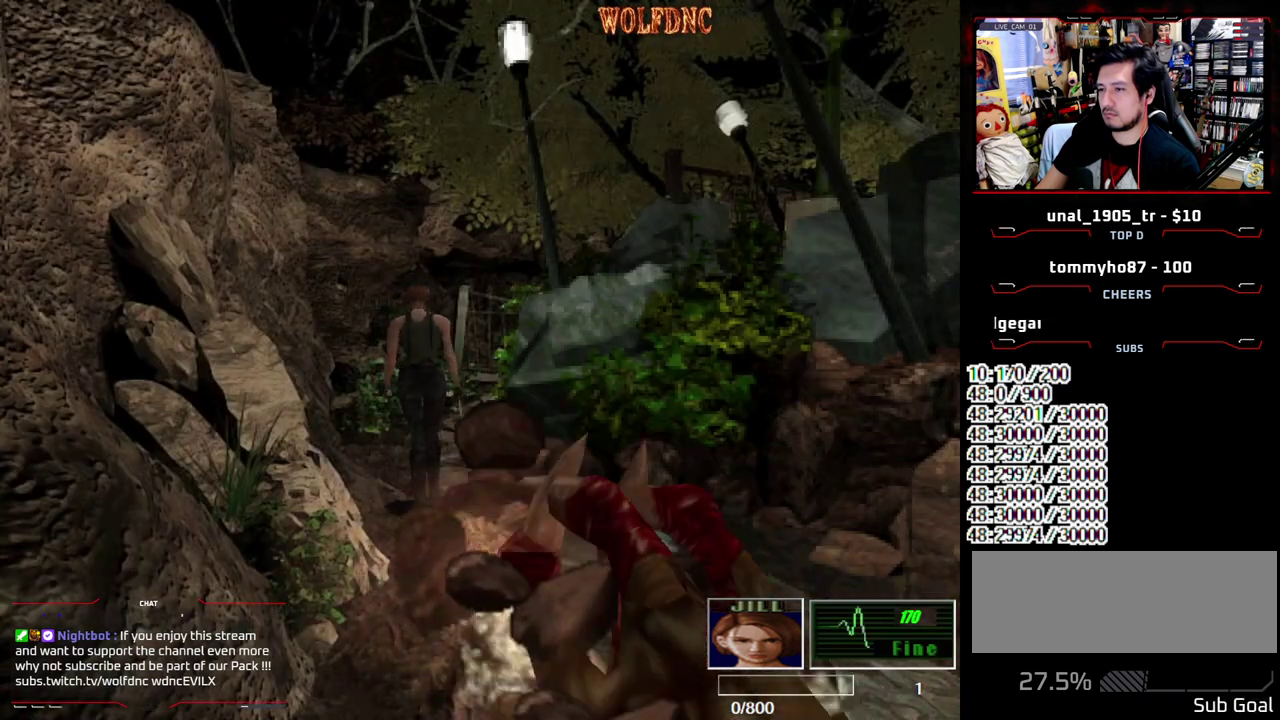
{"buttons": ["R1"], "events": [[133, "DPAD_LEFT", "up"], [283, "DPAD_UP", "up"], [283, "SQUARE", "up"], [317, "R1", "down"]]}
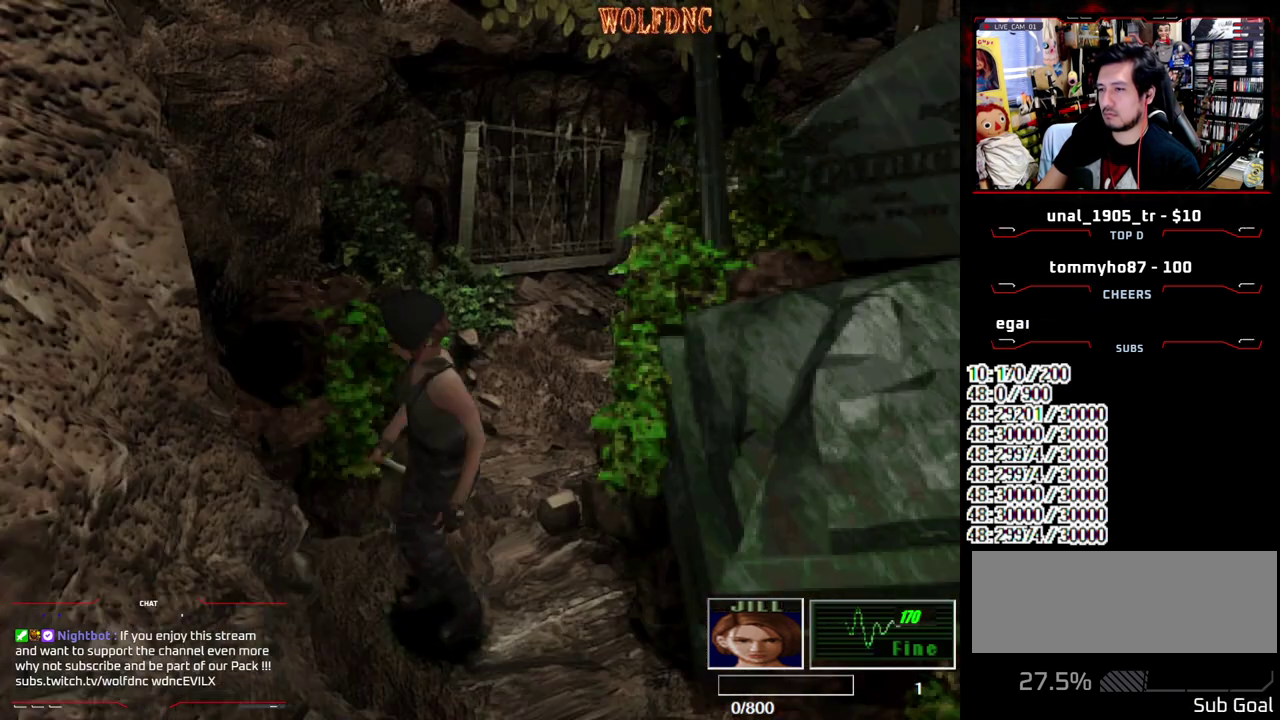
{"buttons": [], "events": [[50, "CROSS", "down"], [433, "CROSS", "up"], [433, "R1", "up"]]}
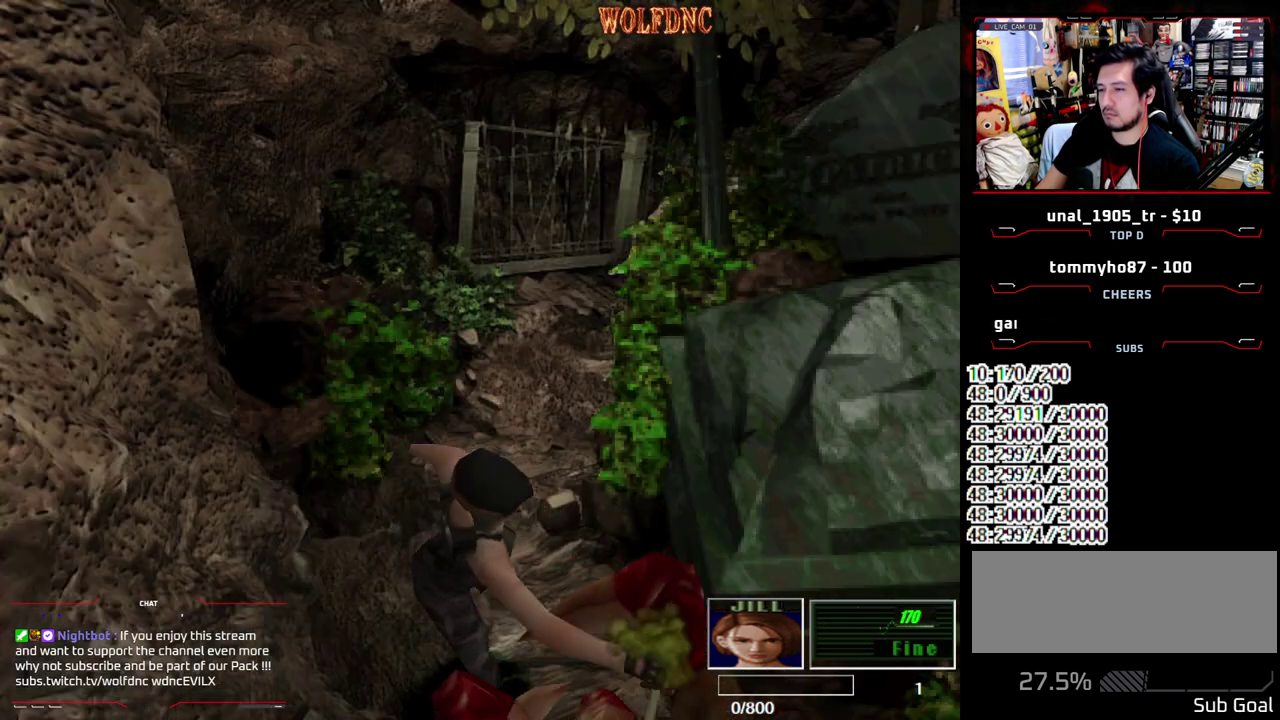
{"buttons": ["DPAD_UP"], "events": [[500, "DPAD_UP", "down"]]}
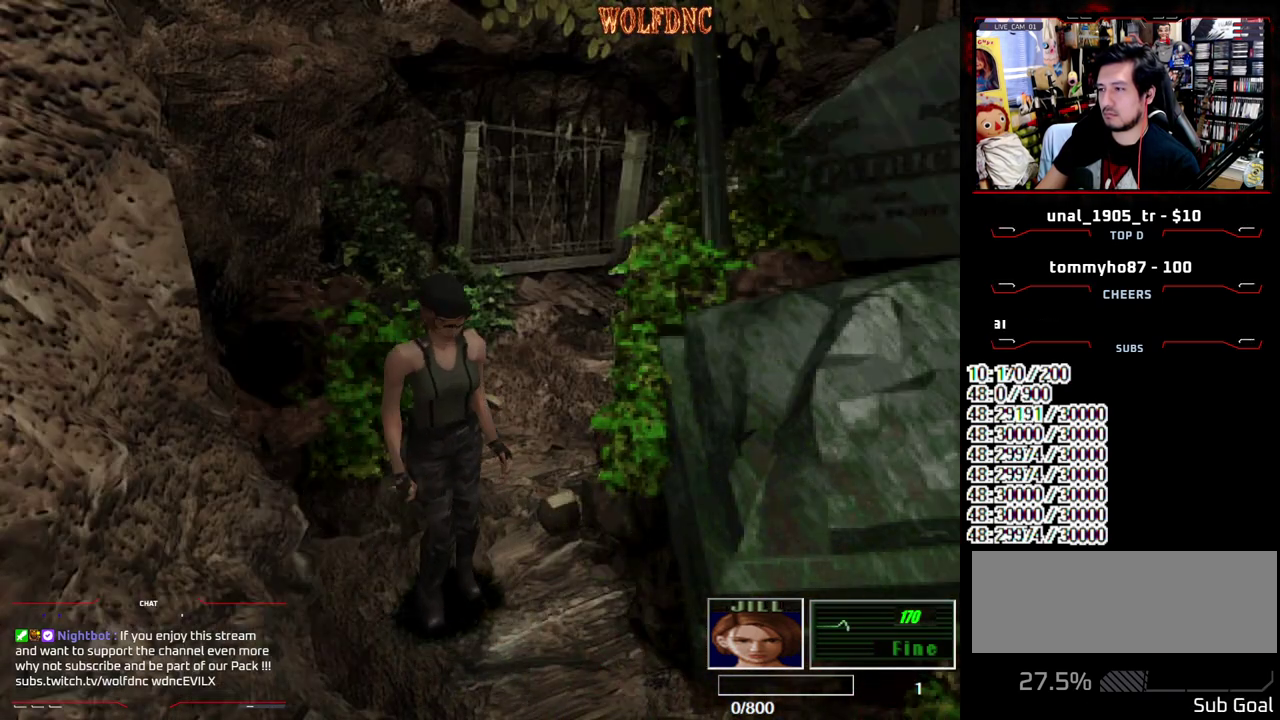
{"buttons": ["SQUARE", "DPAD_UP"], "events": [[33, "SQUARE", "down"]]}
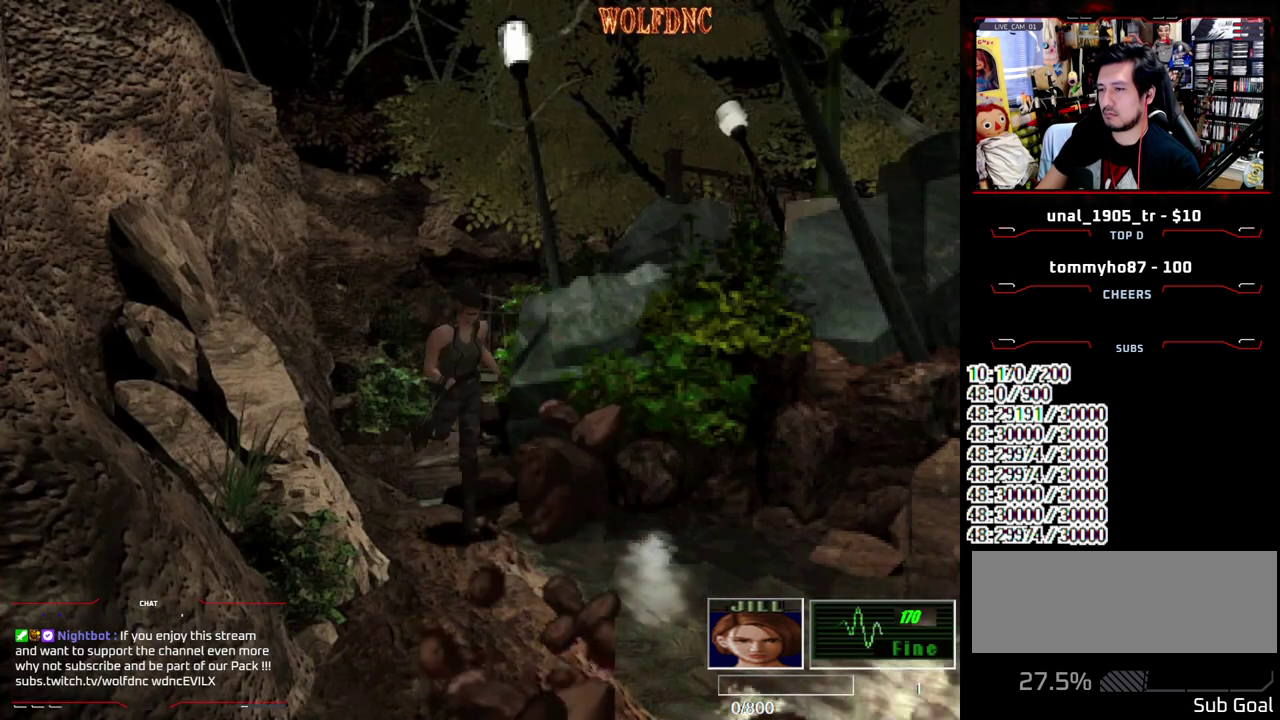
{"buttons": ["SQUARE", "DPAD_UP", "DPAD_LEFT"], "events": [[50, "DPAD_RIGHT", "down"], [250, "DPAD_RIGHT", "up"], [483, "DPAD_LEFT", "down"]]}
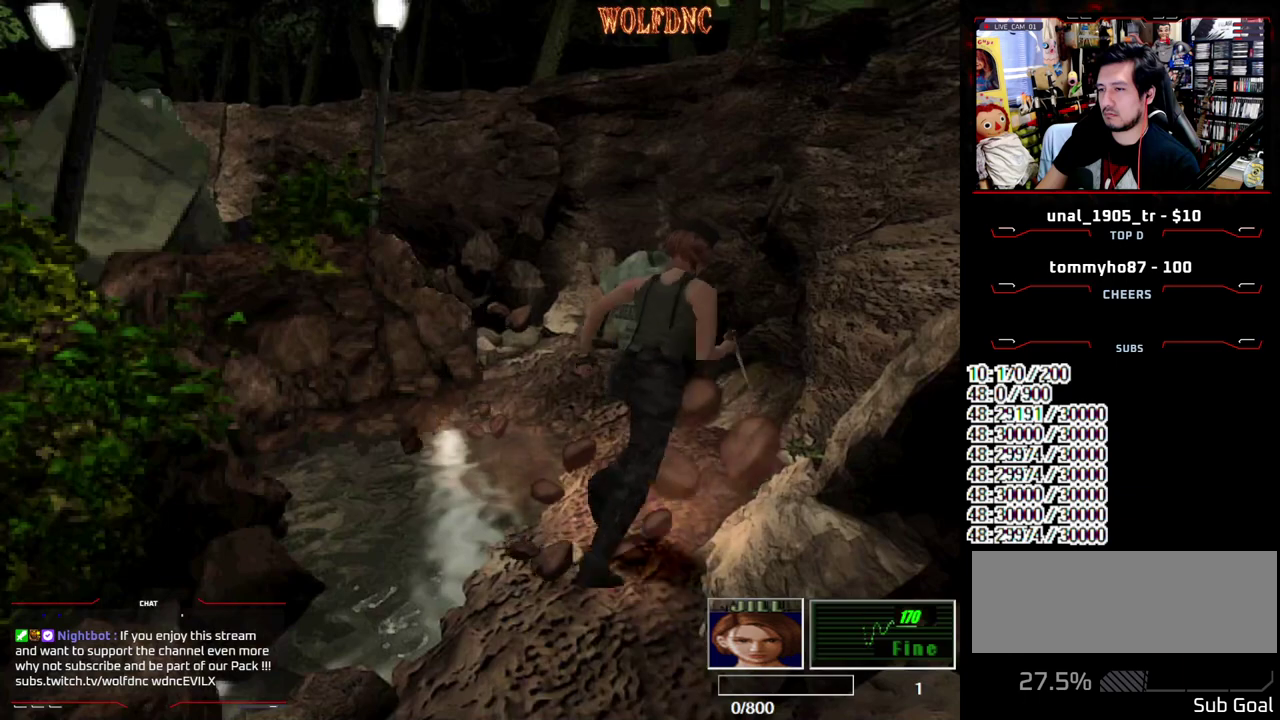
{"buttons": ["SQUARE", "DPAD_UP"], "events": [[117, "DPAD_LEFT", "up"], [267, "DPAD_LEFT", "down"], [400, "DPAD_LEFT", "up"]]}
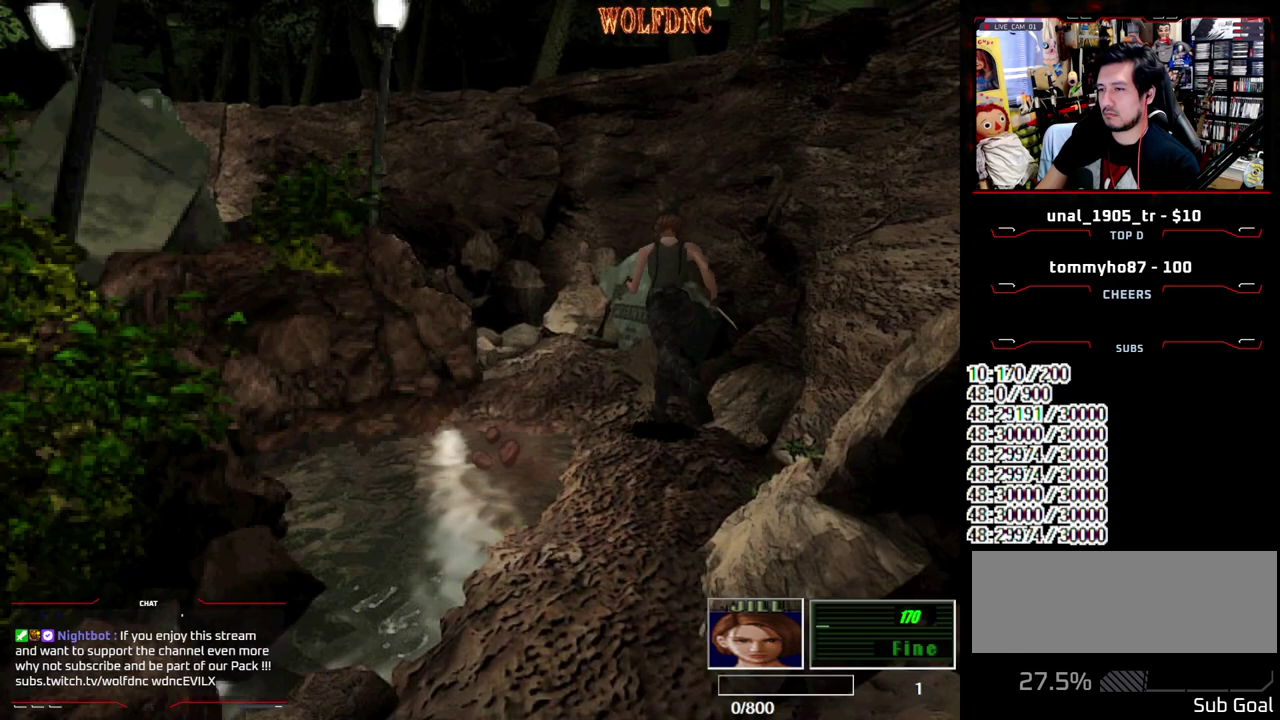
{"buttons": ["SQUARE", "DPAD_UP"], "events": [[133, "DPAD_LEFT", "down"], [233, "DPAD_LEFT", "up"]]}
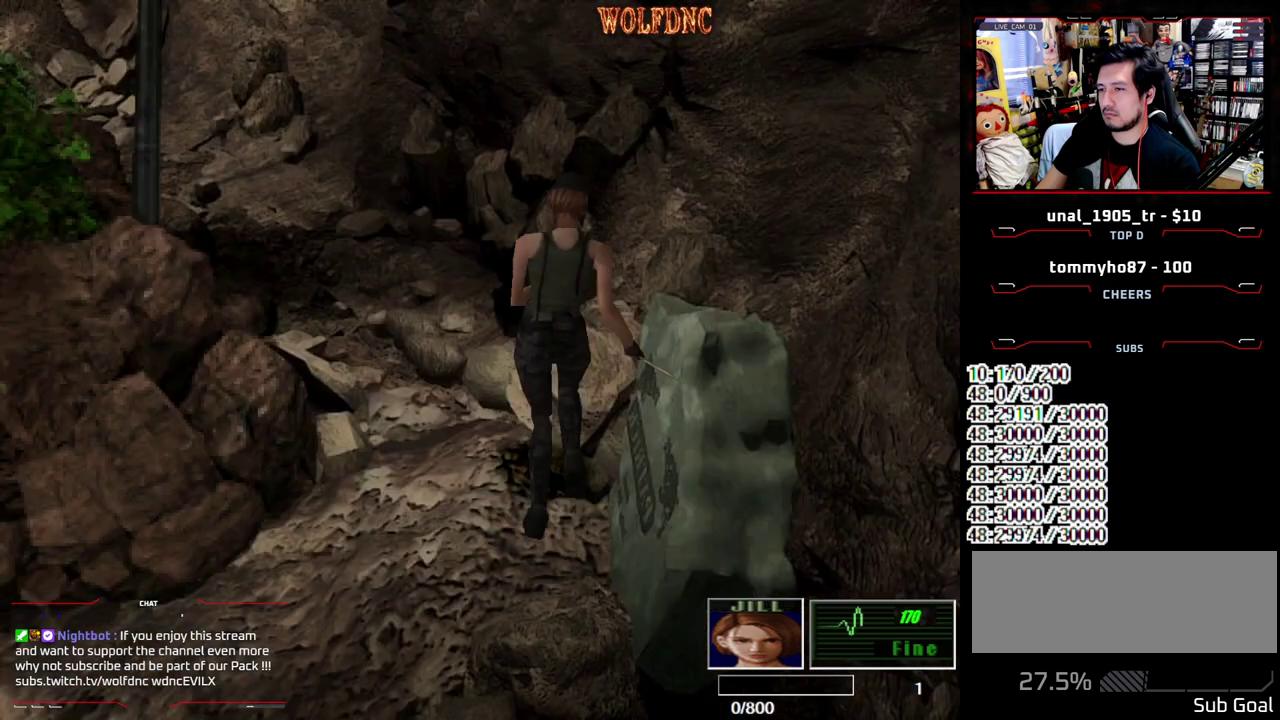
{"buttons": ["DPAD_UP"], "events": [[50, "DPAD_LEFT", "down"], [150, "DPAD_LEFT", "up"], [150, "SQUARE", "up"], [200, "DPAD_UP", "up"], [333, "DPAD_LEFT", "down"], [383, "DPAD_UP", "down"], [483, "DPAD_LEFT", "up"]]}
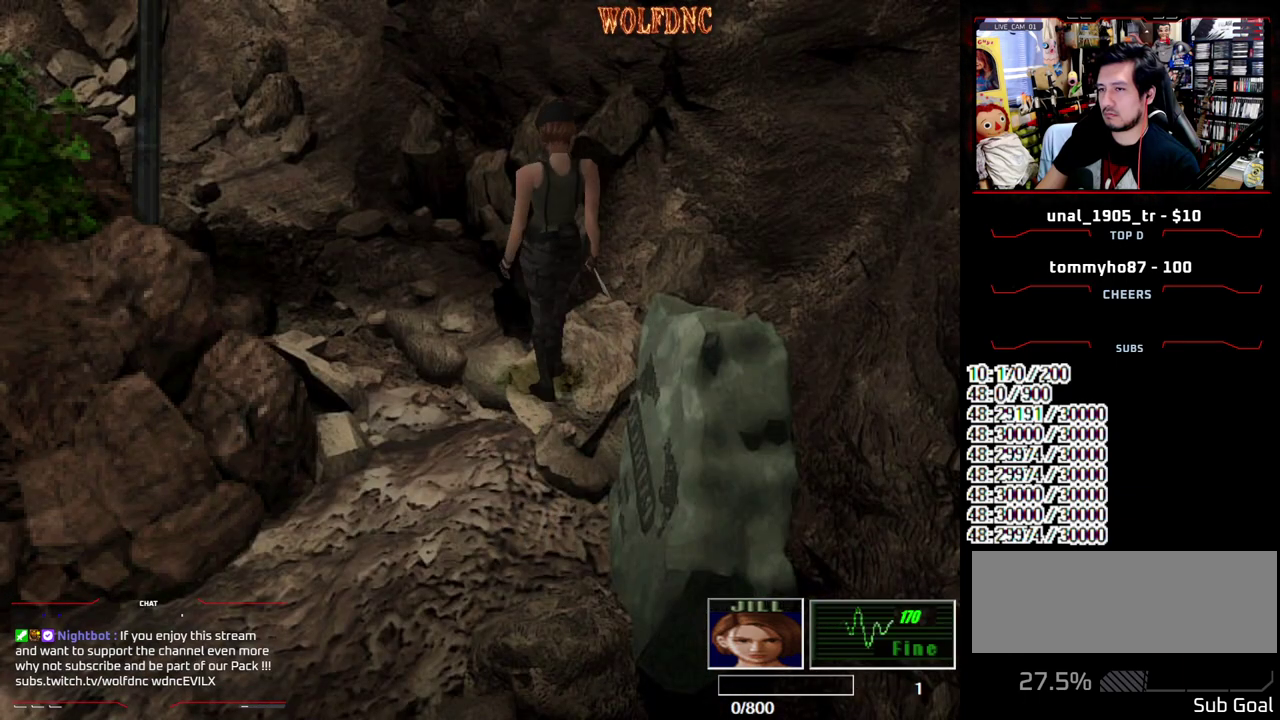
{"buttons": [], "events": [[33, "DPAD_UP", "up"], [167, "DPAD_UP", "down"], [250, "DPAD_UP", "up"]]}
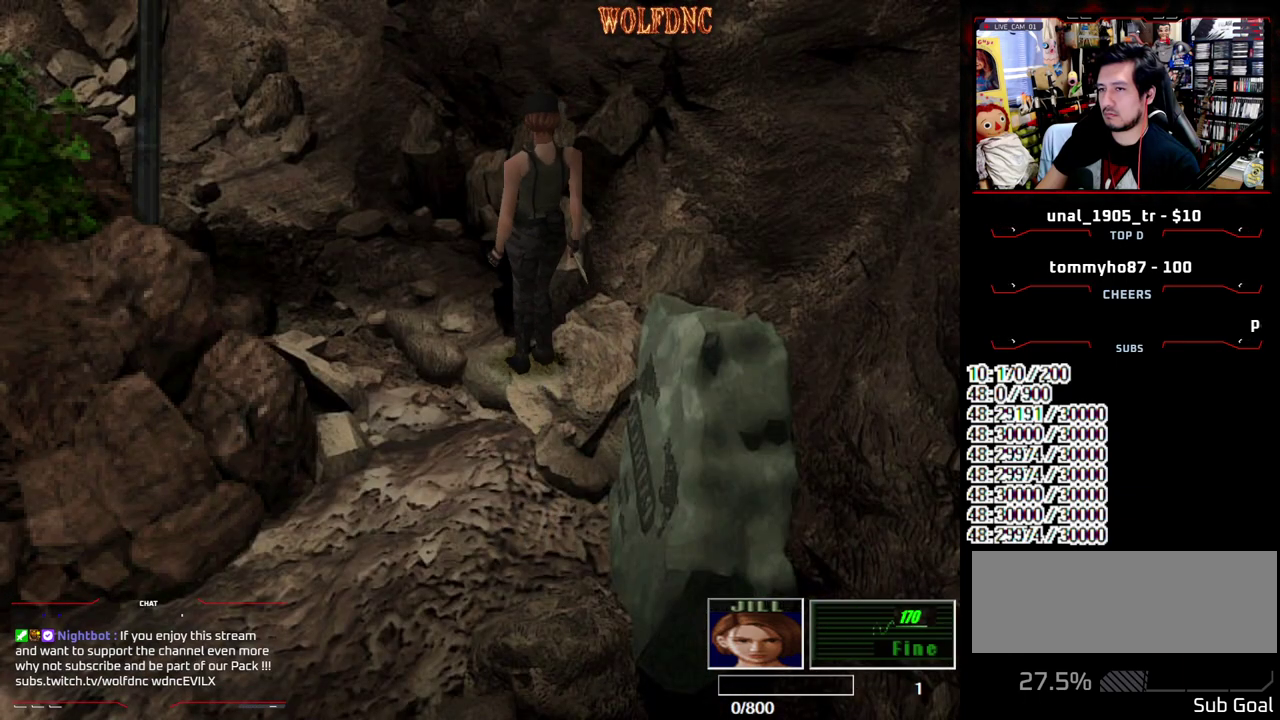
{"buttons": [], "events": [[317, "DPAD_DOWN", "down"], [367, "SQUARE", "down"], [467, "DPAD_DOWN", "up"], [500, "SQUARE", "up"]]}
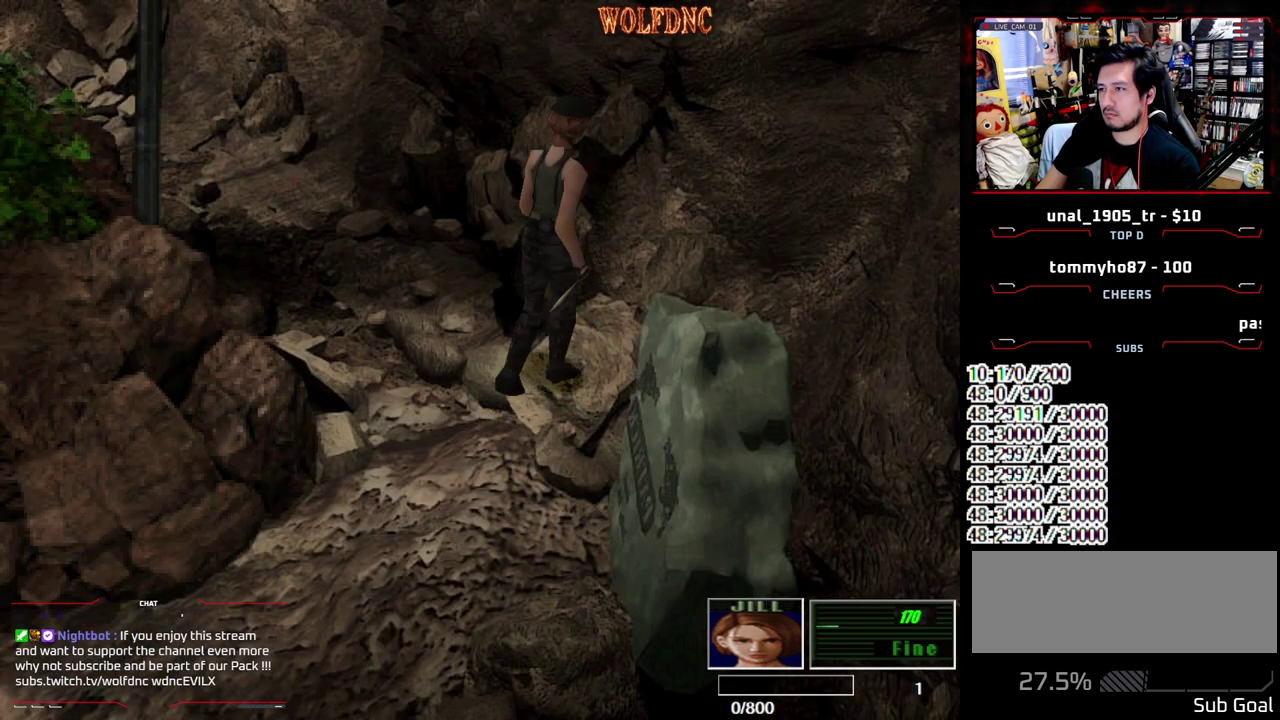
{"buttons": [], "events": [[100, "DPAD_RIGHT", "down"], [150, "DPAD_UP", "down"], [150, "SQUARE", "down"], [250, "DPAD_RIGHT", "up"], [250, "SQUARE", "up"], [283, "DPAD_UP", "up"]]}
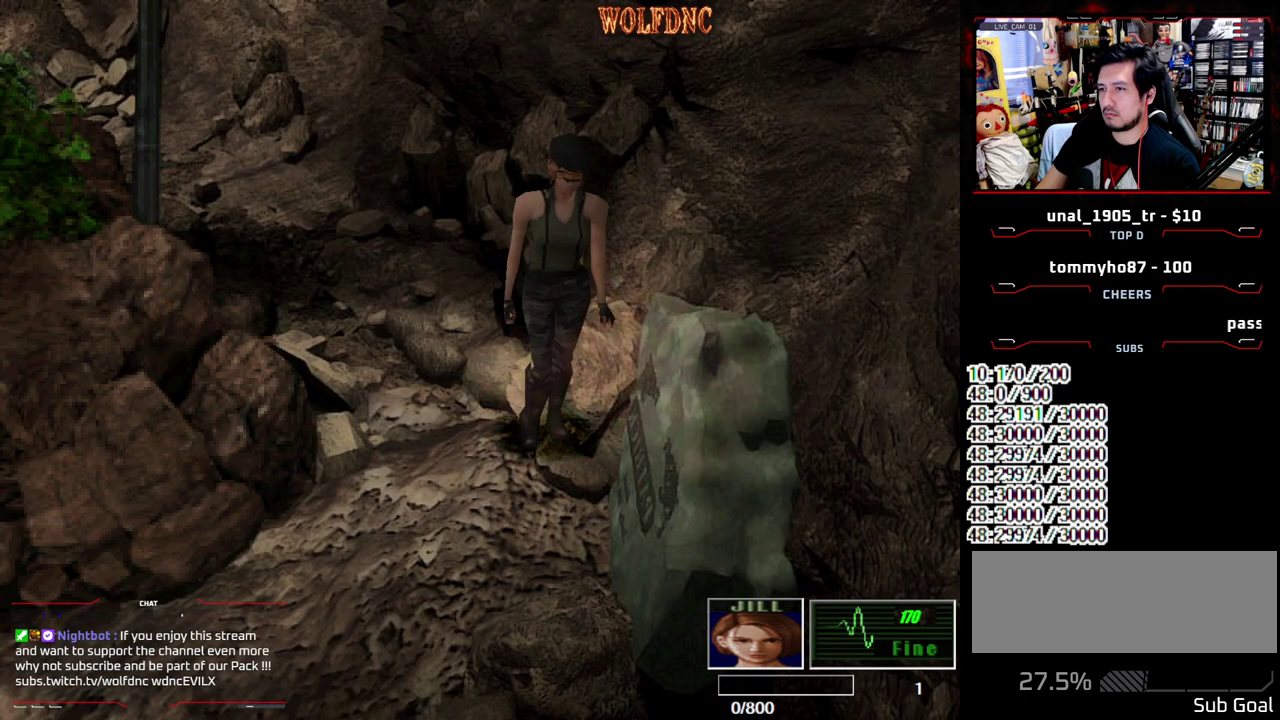
{"buttons": ["SQUARE"], "events": [[300, "DPAD_DOWN", "down"], [400, "SQUARE", "down"], [500, "DPAD_DOWN", "up"]]}
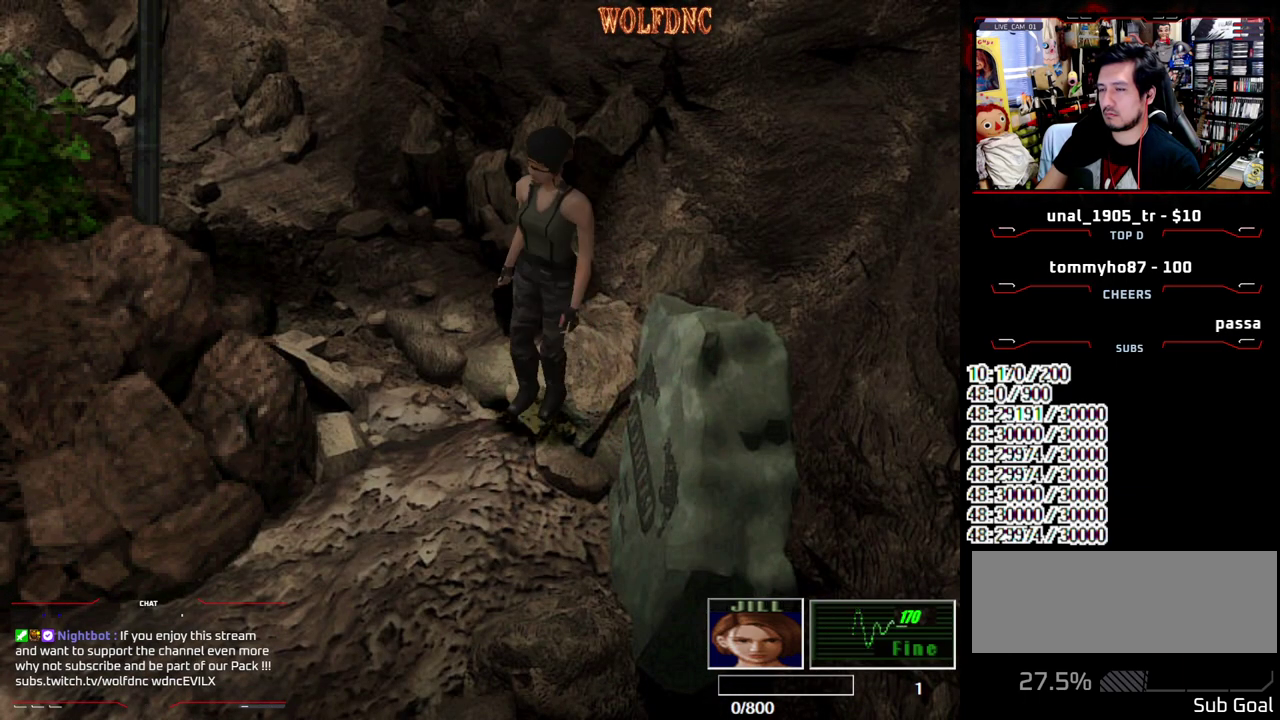
{"buttons": ["SQUARE", "DPAD_UP"], "events": [[33, "SQUARE", "up"], [133, "DPAD_LEFT", "down"], [133, "DPAD_UP", "down"], [133, "SQUARE", "down"], [283, "DPAD_LEFT", "up"]]}
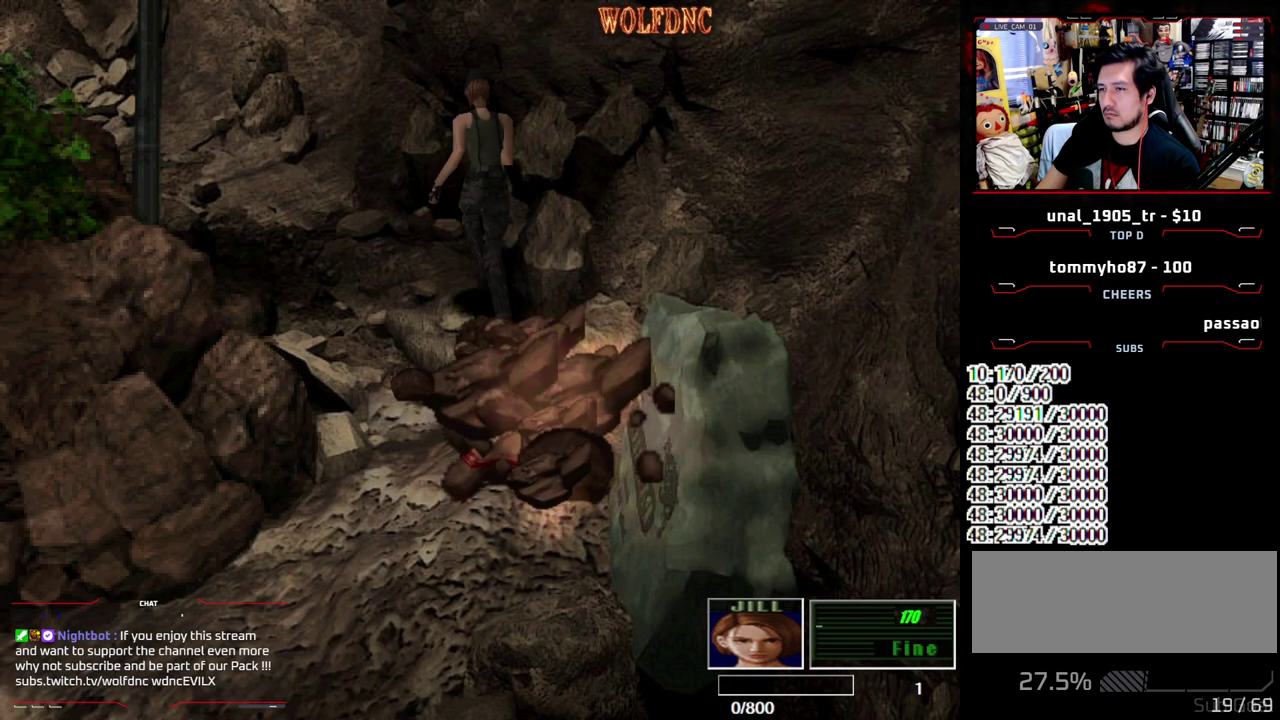
{"buttons": ["SQUARE", "DPAD_UP"], "events": [[50, "DPAD_LEFT", "down"], [150, "SQUARE", "up"], [250, "DPAD_LEFT", "up"], [433, "SQUARE", "down"]]}
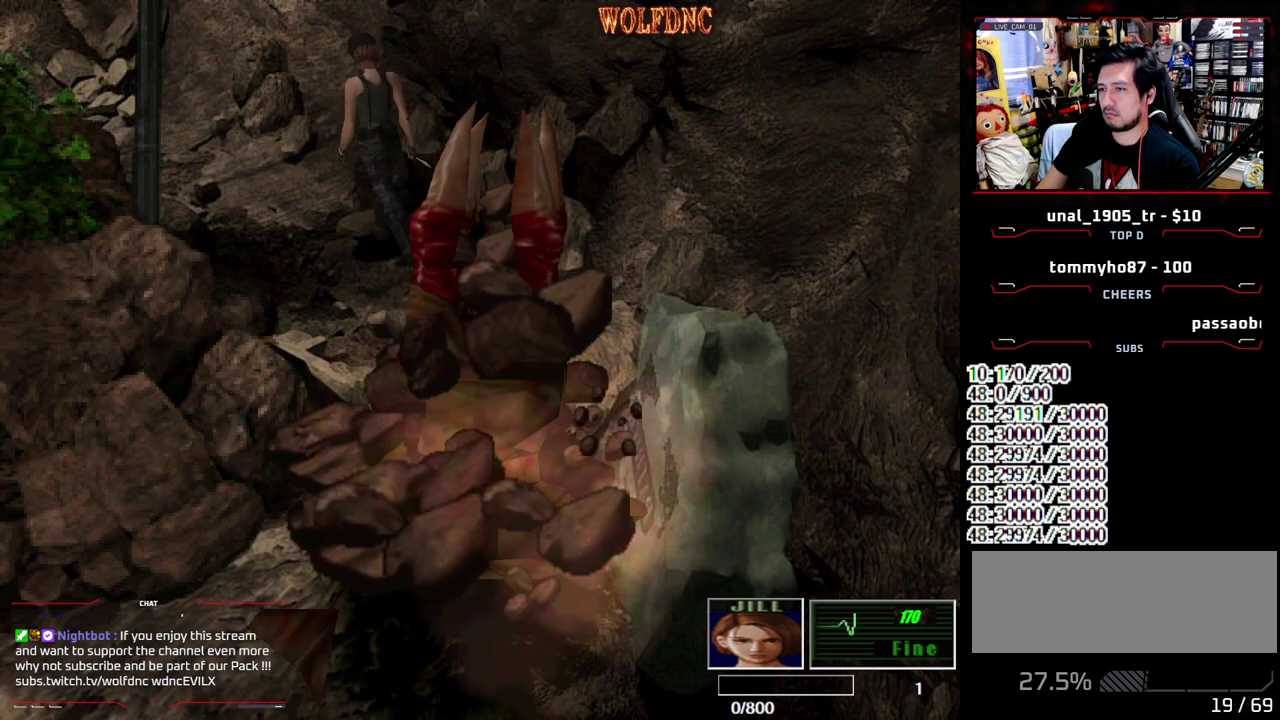
{"buttons": ["SQUARE", "DPAD_DOWN"], "events": [[300, "DPAD_UP", "up"], [300, "SQUARE", "up"], [400, "DPAD_DOWN", "down"], [450, "SQUARE", "down"]]}
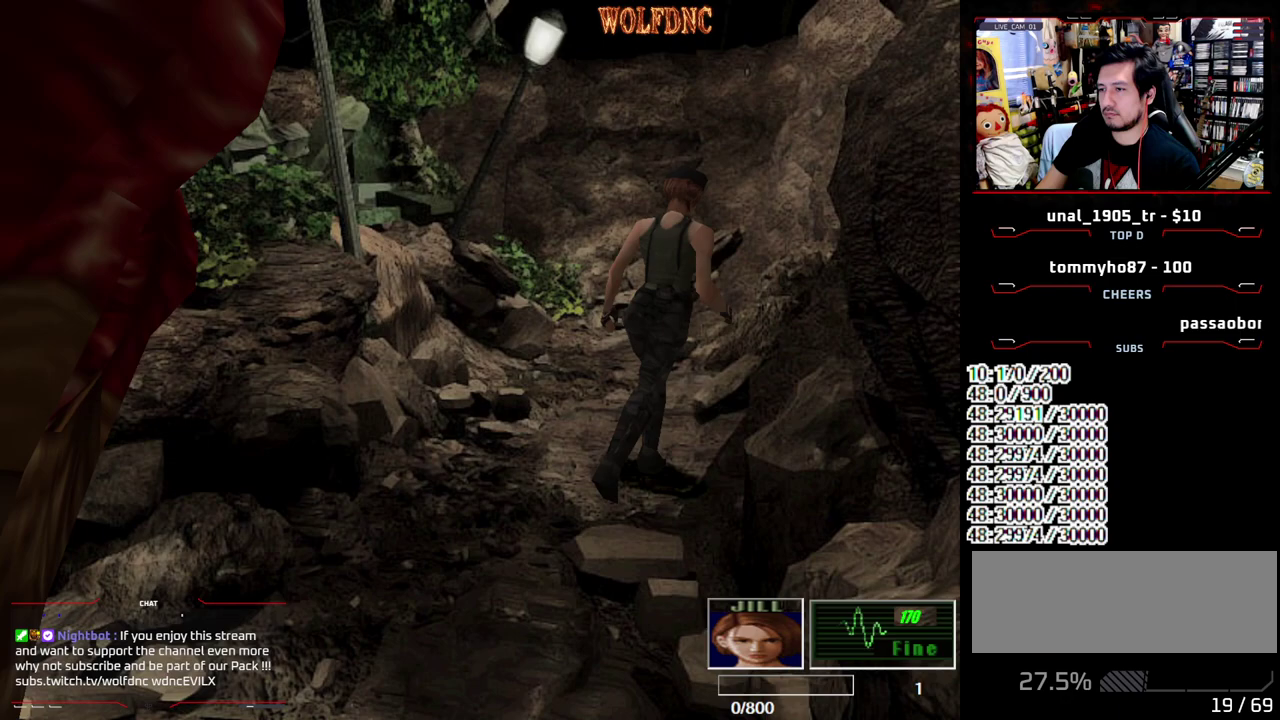
{"buttons": [], "events": [[33, "DPAD_DOWN", "up"], [33, "SQUARE", "up"]]}
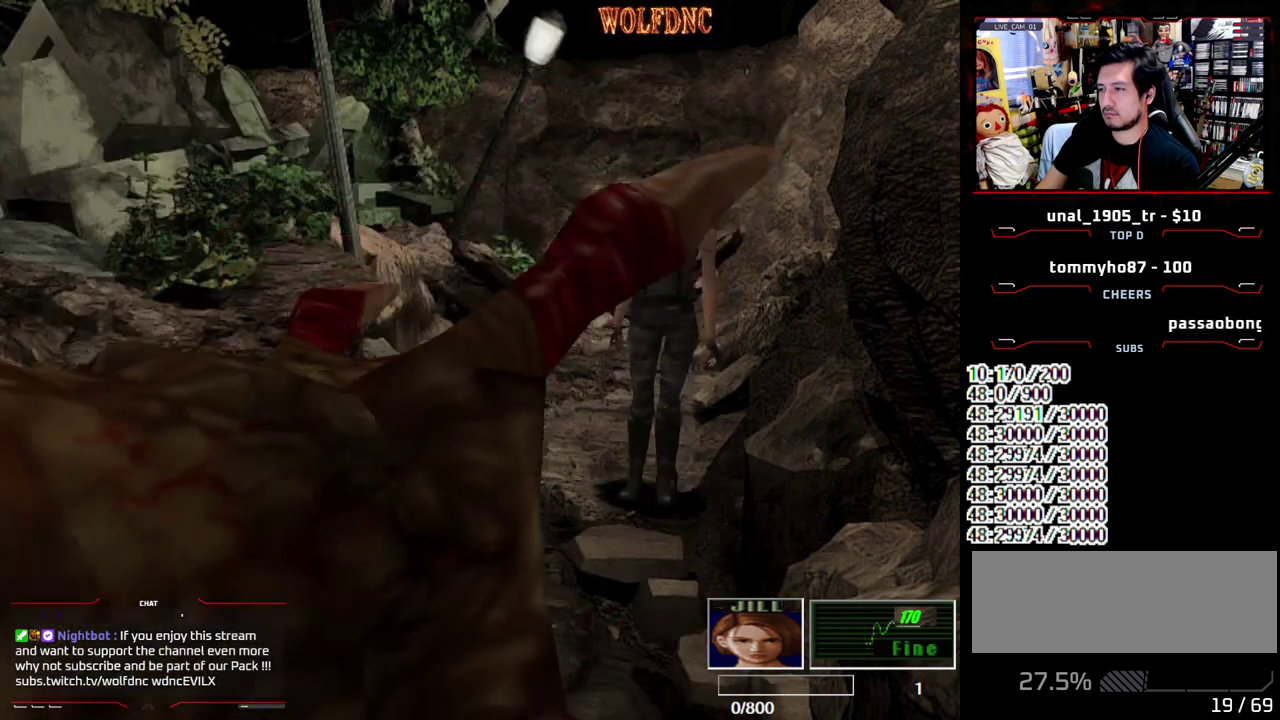
{"buttons": ["DPAD_RIGHT"], "events": [[483, "DPAD_RIGHT", "down"]]}
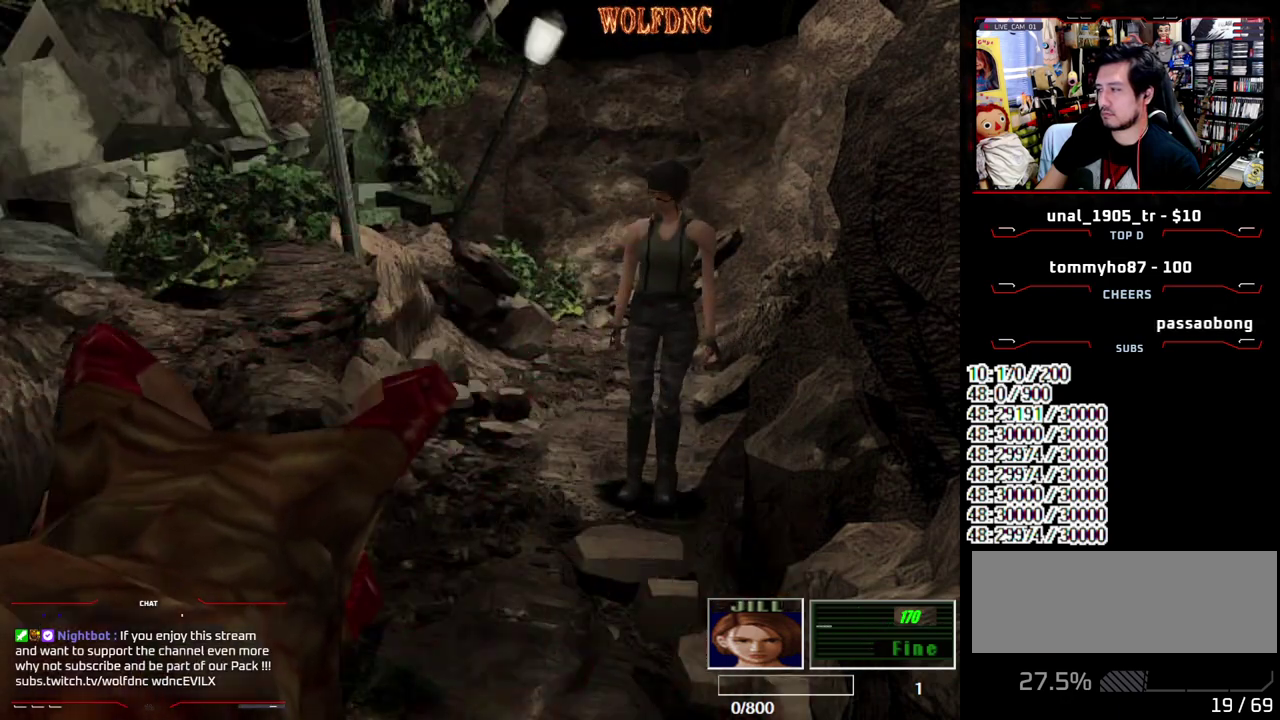
{"buttons": ["SQUARE", "R1", "DPAD_UP", "DPAD_LEFT"], "events": [[117, "SQUARE", "down"], [167, "DPAD_UP", "down"], [350, "DPAD_RIGHT", "up"], [450, "DPAD_LEFT", "down"], [500, "R1", "down"]]}